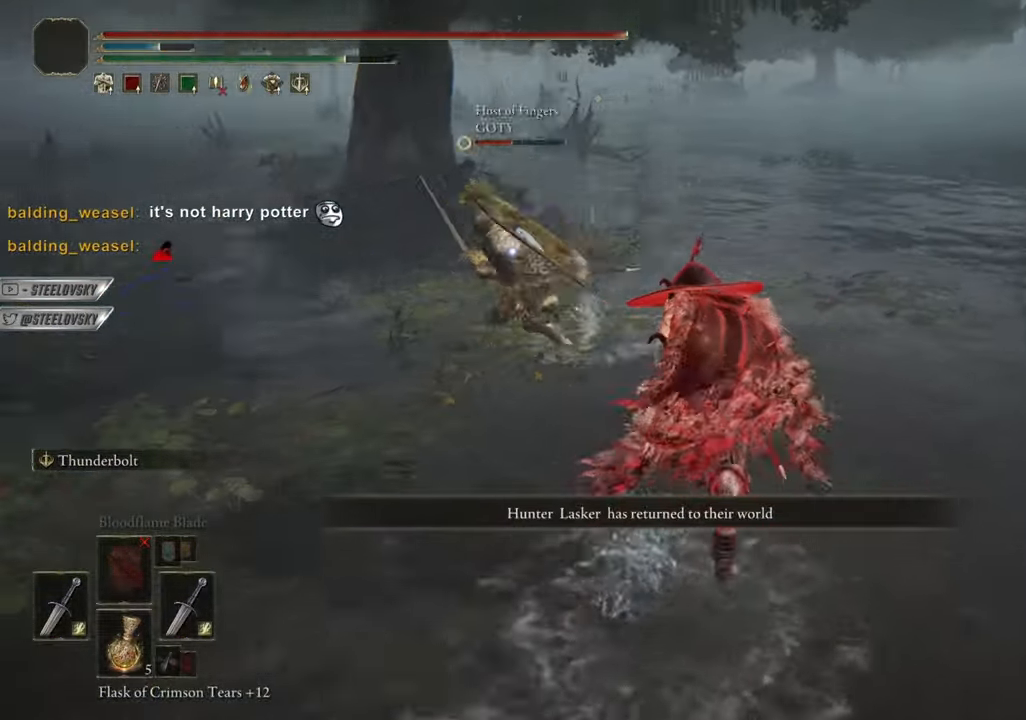
Gameplay with a controller (PlayStation layout); each line is a JSON object with the inputs held at the frame after it. "events" lists button and stick changes between this image and that frame as [ms after this image, input, new state], when the widget could be followed in between. Not read: START.
{"buttons": ["CIRCLE"], "left_stick": "down-right", "right_stick": "center"}
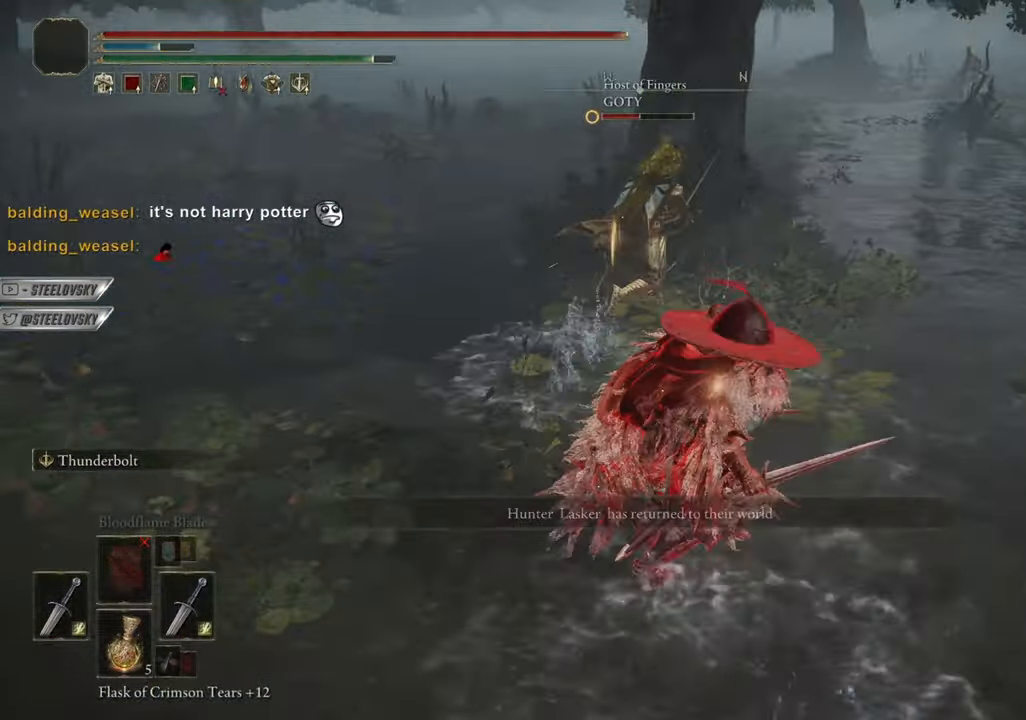
{"buttons": ["CIRCLE"], "left_stick": "down-left", "right_stick": "center", "events": [[67, "left_stick", "down"], [167, "left_stick", "down-left"]]}
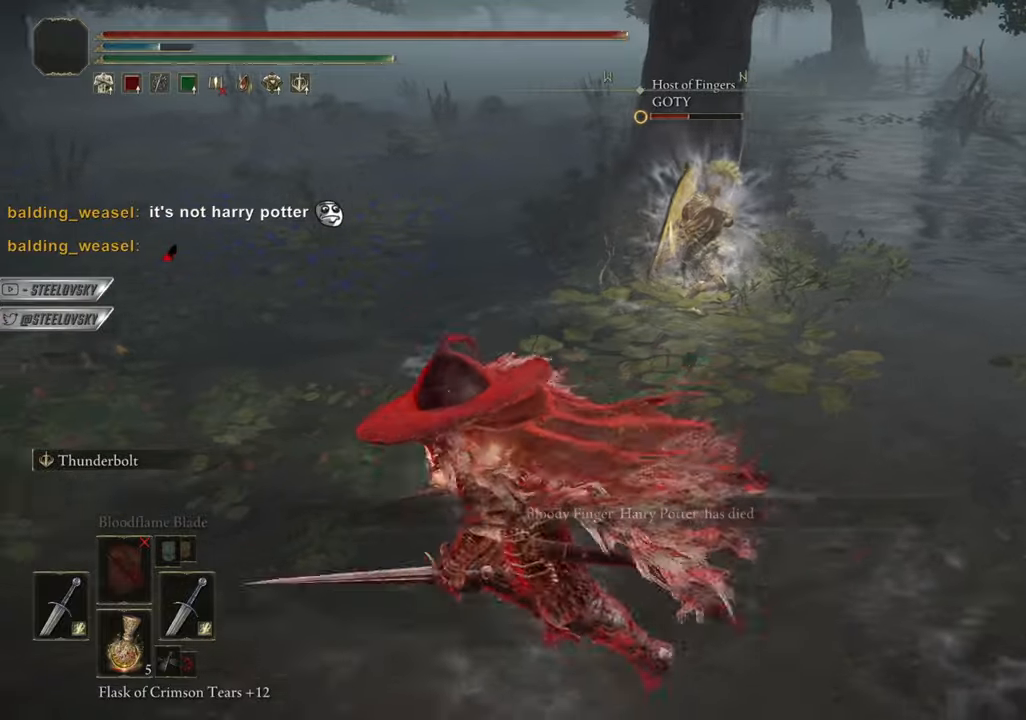
{"buttons": [], "left_stick": "up-right", "right_stick": "center", "events": [[67, "L3", "down"], [83, "left_stick", "up-left"], [183, "L3", "up"], [183, "left_stick", "up-right"], [200, "R3", "down"], [217, "L1", "down"], [333, "L1", "up"], [333, "R3", "up"], [367, "CIRCLE", "up"]]}
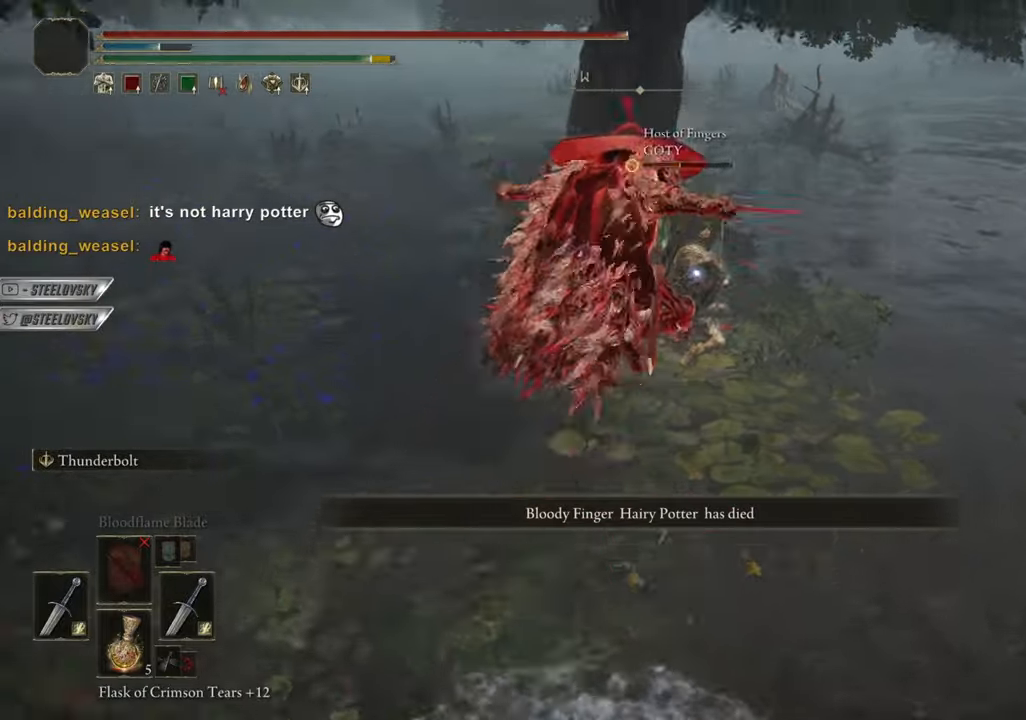
{"buttons": ["L1"], "left_stick": "up-left", "right_stick": "center", "events": [[167, "left_stick", "center"], [417, "L1", "down"], [434, "left_stick", "up-left"]]}
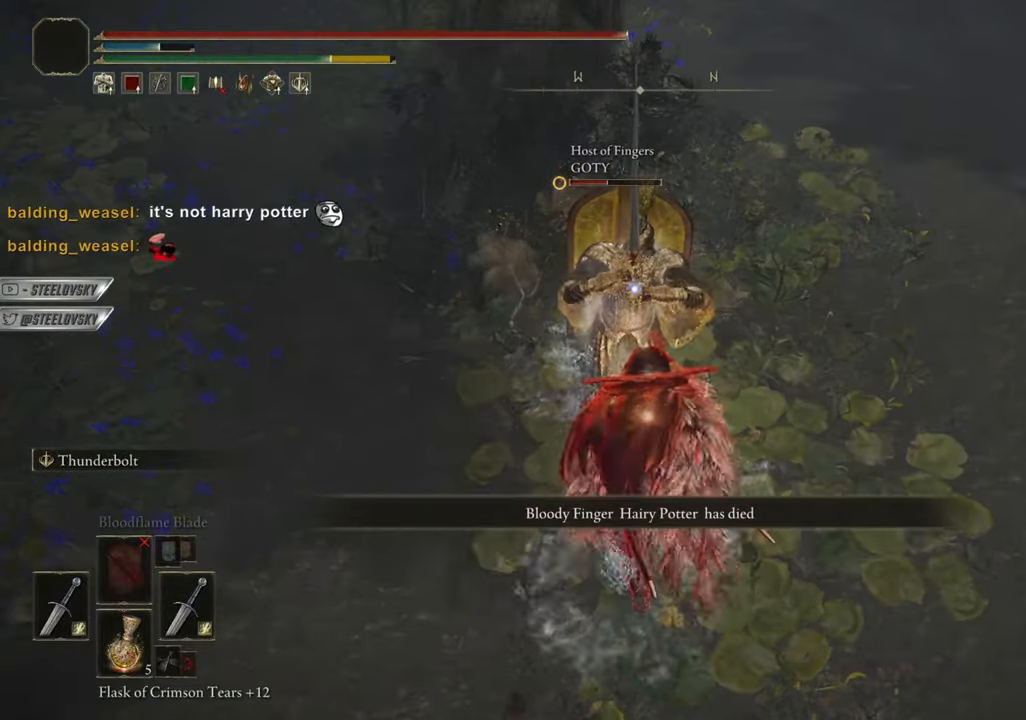
{"buttons": ["L1"], "left_stick": "center", "right_stick": "center", "events": [[17, "L1", "up"], [100, "L1", "down"], [183, "L1", "up"], [283, "L1", "down"], [350, "left_stick", "center"], [367, "L1", "up"], [467, "L1", "down"]]}
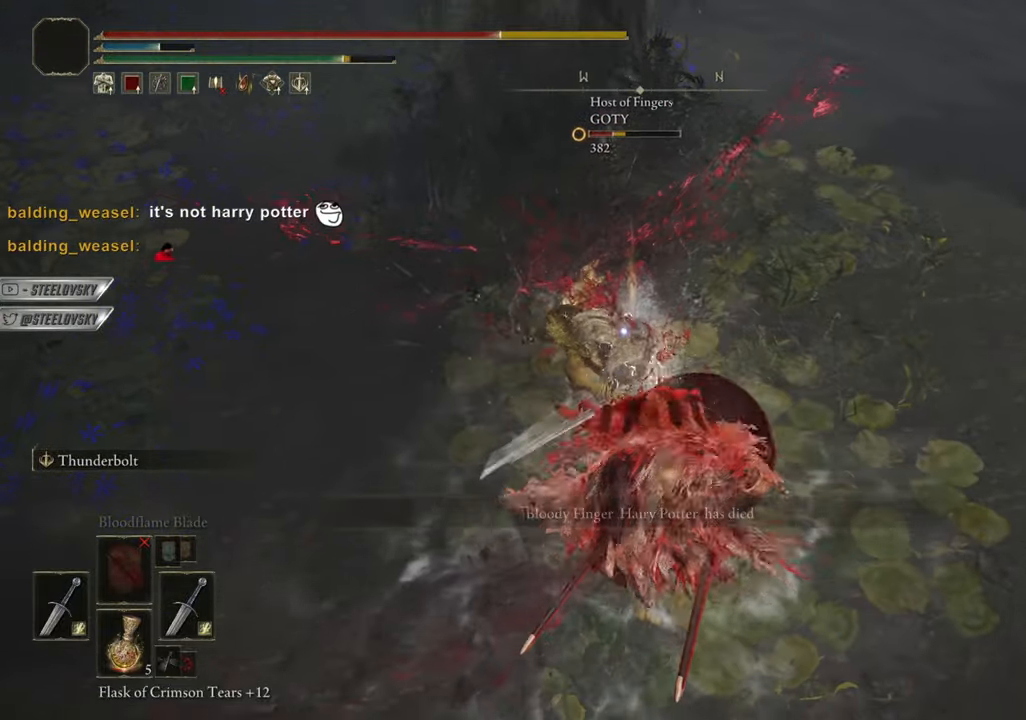
{"buttons": [], "left_stick": "down-right", "right_stick": "center", "events": [[34, "L1", "up"], [150, "left_stick", "down-right"], [267, "L1", "down"], [384, "L1", "up"]]}
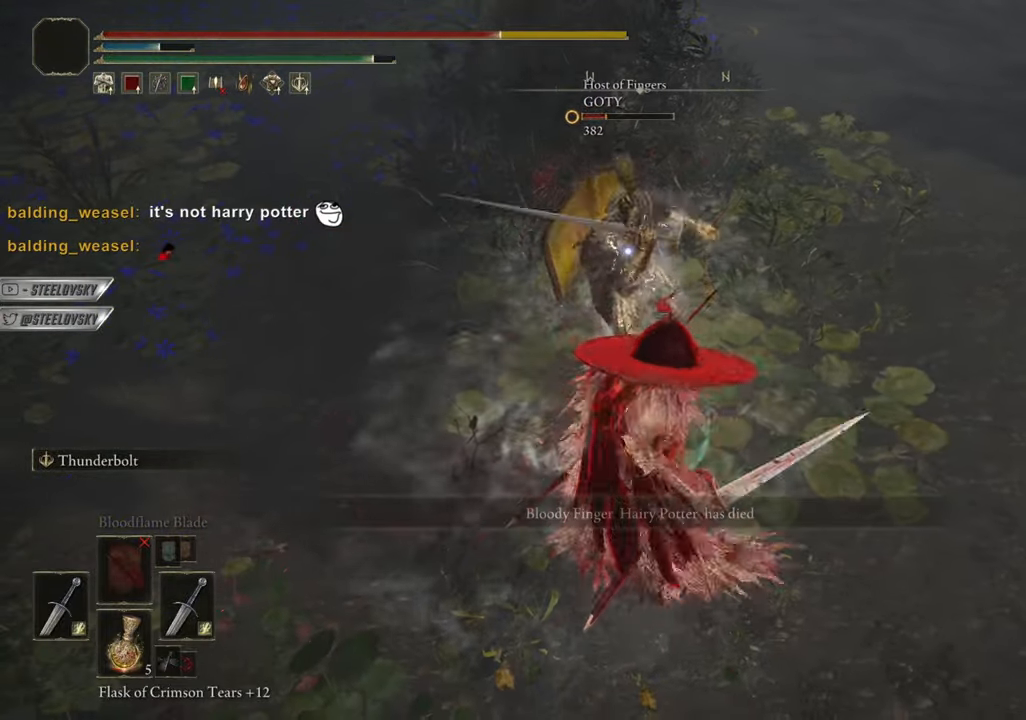
{"buttons": [], "left_stick": "center", "right_stick": "center", "events": [[167, "left_stick", "center"], [250, "L1", "down"], [350, "L1", "up"], [400, "L1", "down"], [500, "L1", "up"]]}
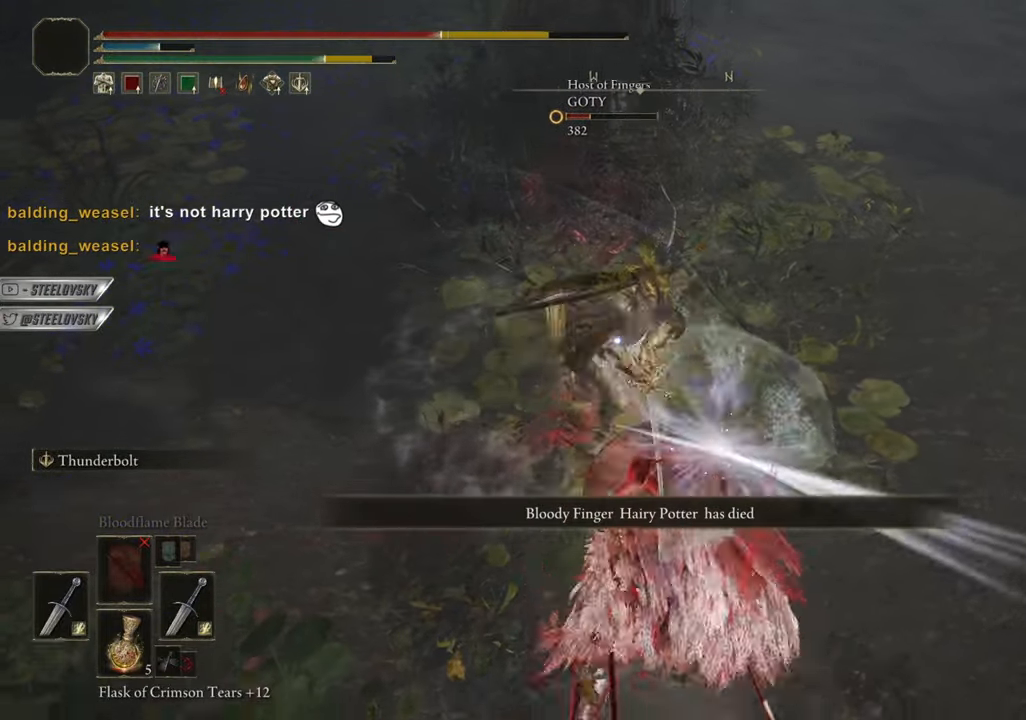
{"buttons": [], "left_stick": "center", "right_stick": "center", "events": [[50, "L1", "down"], [150, "L1", "up"], [201, "L1", "down"], [284, "L1", "up"]]}
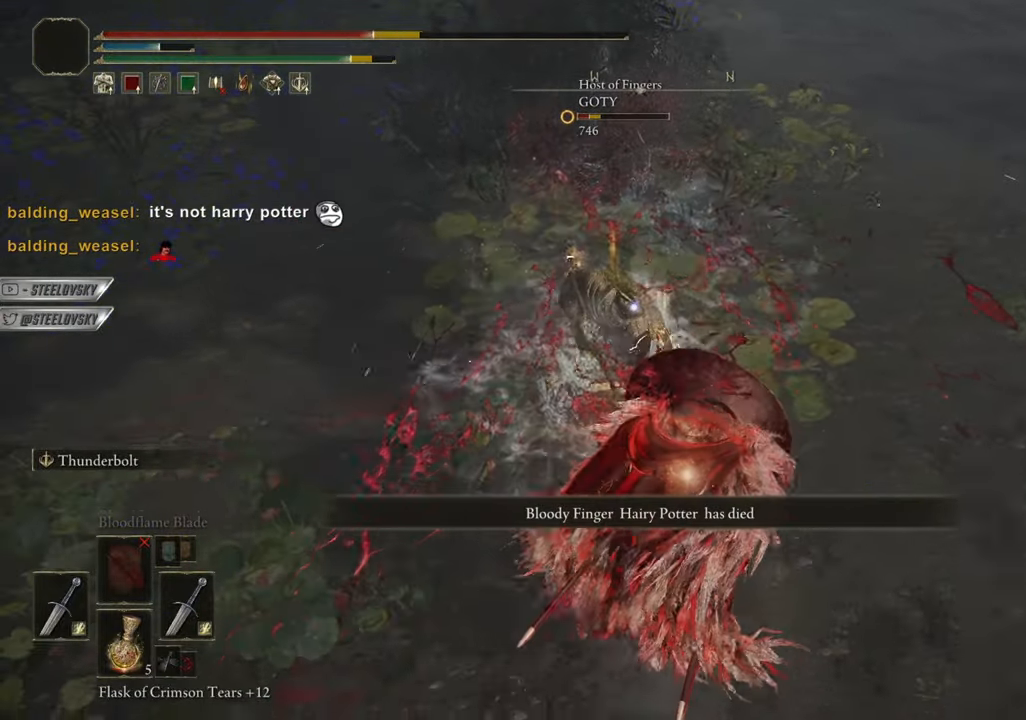
{"buttons": [], "left_stick": "center", "right_stick": "center", "events": [[67, "L1", "down"], [167, "L1", "up"], [233, "L1", "down"], [317, "L1", "up"]]}
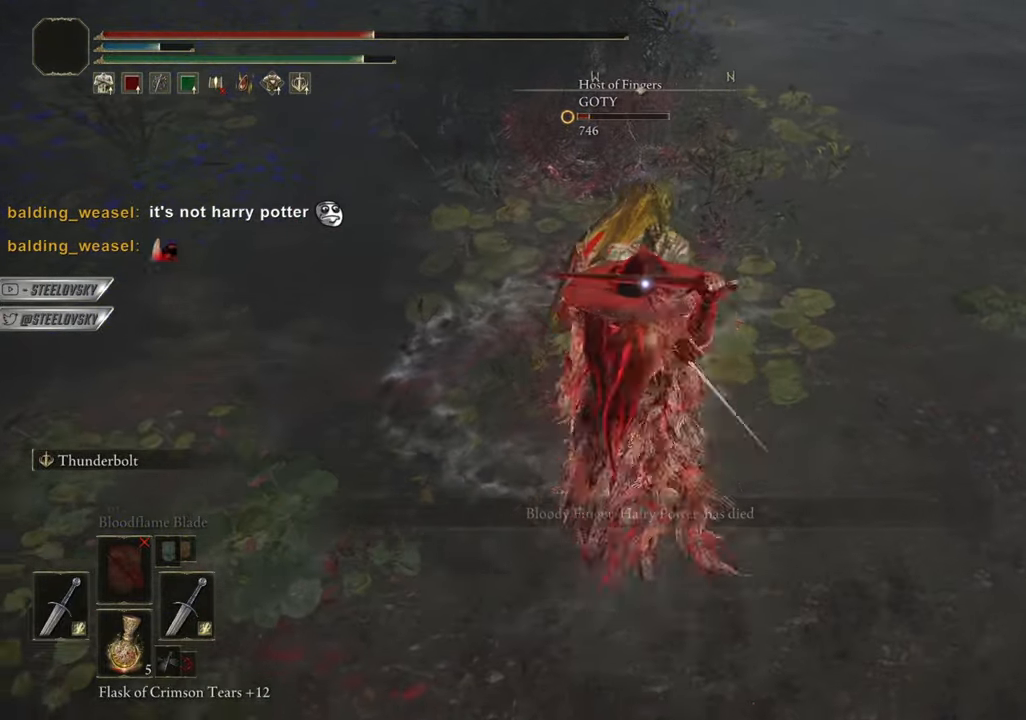
{"buttons": ["L1"], "left_stick": "center", "right_stick": "center", "events": [[17, "left_stick", "up-left"], [100, "left_stick", "center"], [117, "L1", "down"], [217, "L1", "up"], [267, "L1", "down"], [367, "L1", "up"], [484, "L1", "down"]]}
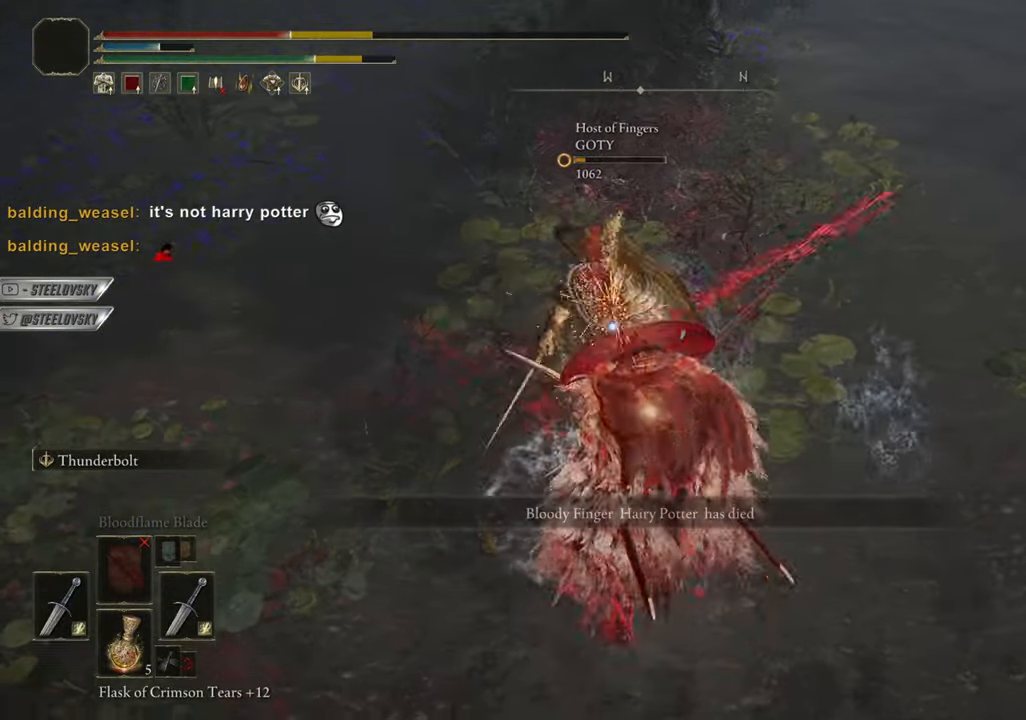
{"buttons": ["CIRCLE"], "left_stick": "down", "right_stick": "center", "events": [[83, "L1", "up"], [250, "R3", "down"], [267, "right_stick", "up"], [333, "R3", "up"], [333, "right_stick", "center"], [400, "left_stick", "down"], [467, "CIRCLE", "down"]]}
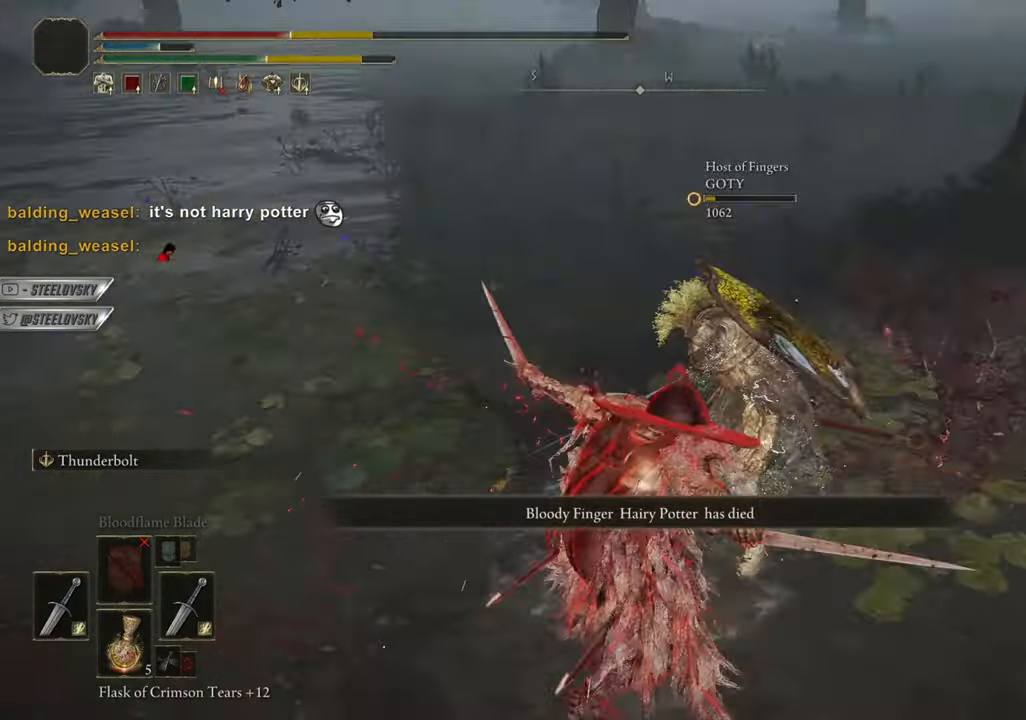
{"buttons": ["CROSS", "CIRCLE"], "left_stick": "left", "right_stick": "center", "events": [[17, "left_stick", "left"], [17, "right_stick", "up-left"], [134, "left_stick", "center"], [150, "CROSS", "down"], [201, "left_stick", "left"], [217, "right_stick", "center"], [267, "CROSS", "up"], [501, "CROSS", "down"]]}
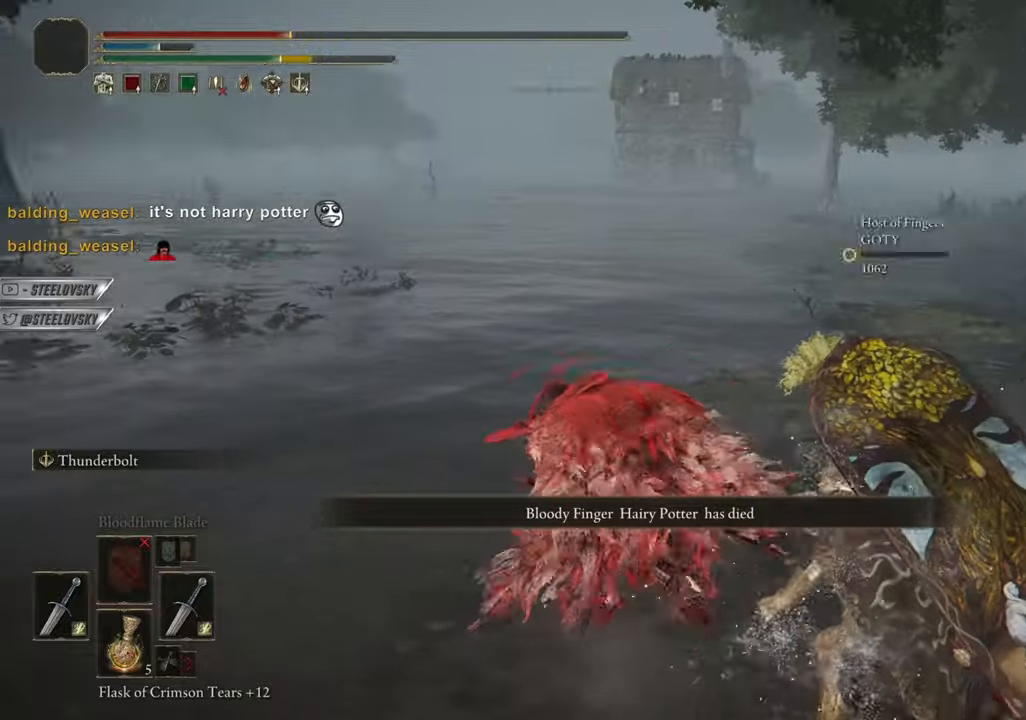
{"buttons": ["CIRCLE"], "left_stick": "up-right", "right_stick": "center", "events": [[67, "left_stick", "center"], [100, "CROSS", "up"], [384, "left_stick", "up-right"]]}
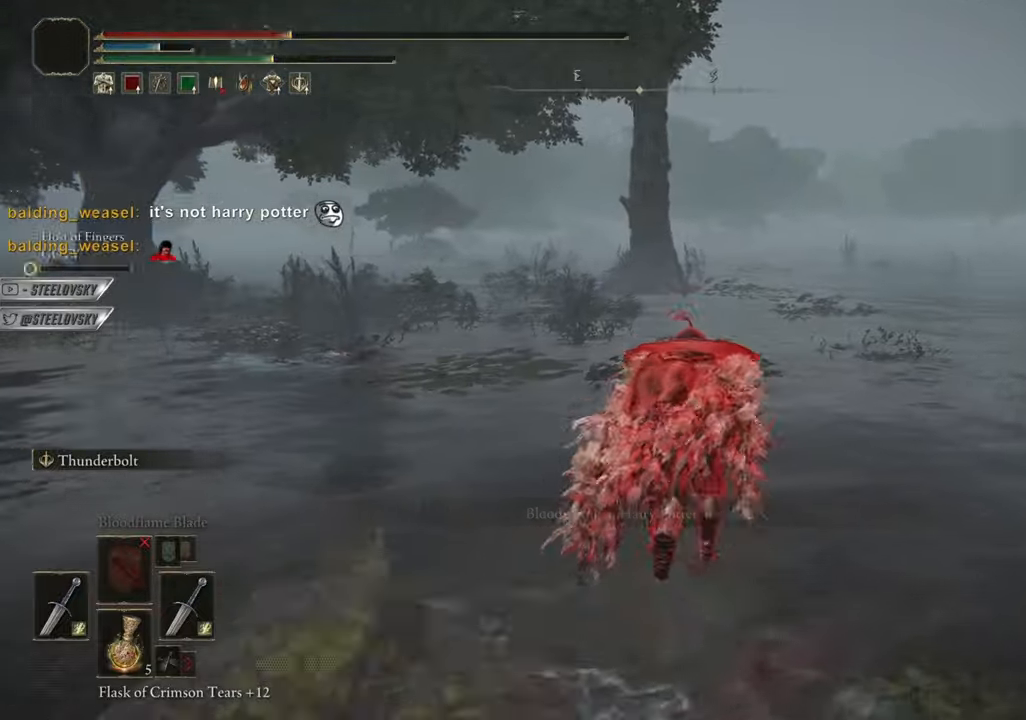
{"buttons": ["CIRCLE"], "left_stick": "right", "right_stick": "center", "events": [[17, "left_stick", "right"]]}
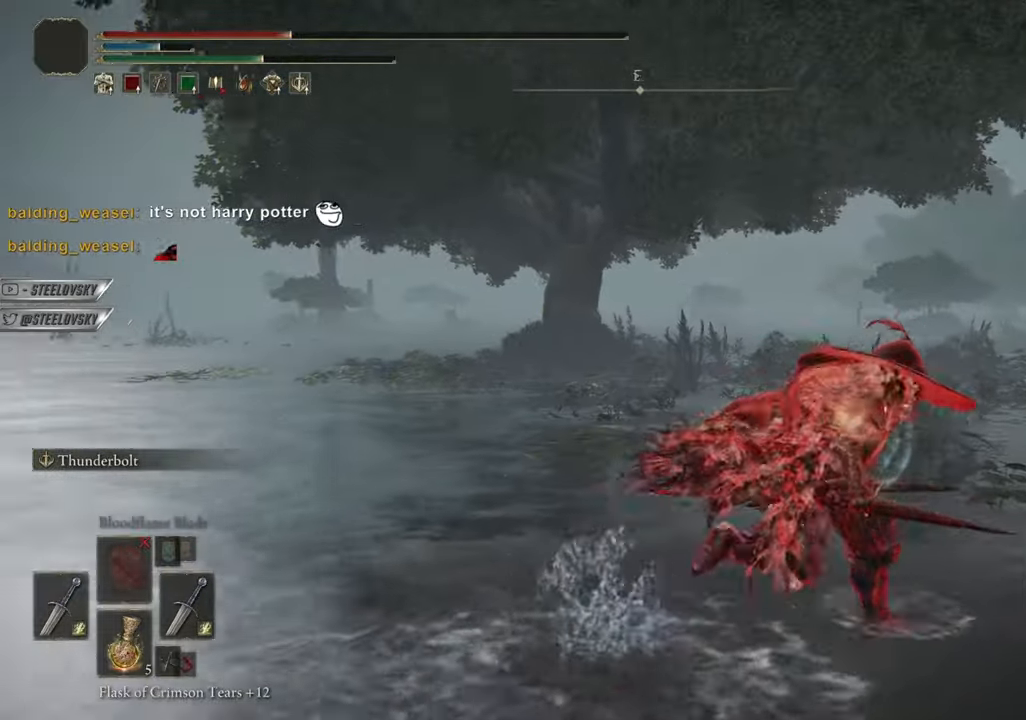
{"buttons": ["CIRCLE", "DPAD_DOWN"], "left_stick": "right", "right_stick": "center", "events": [[367, "CROSS", "down"], [450, "CROSS", "up"], [500, "DPAD_DOWN", "down"]]}
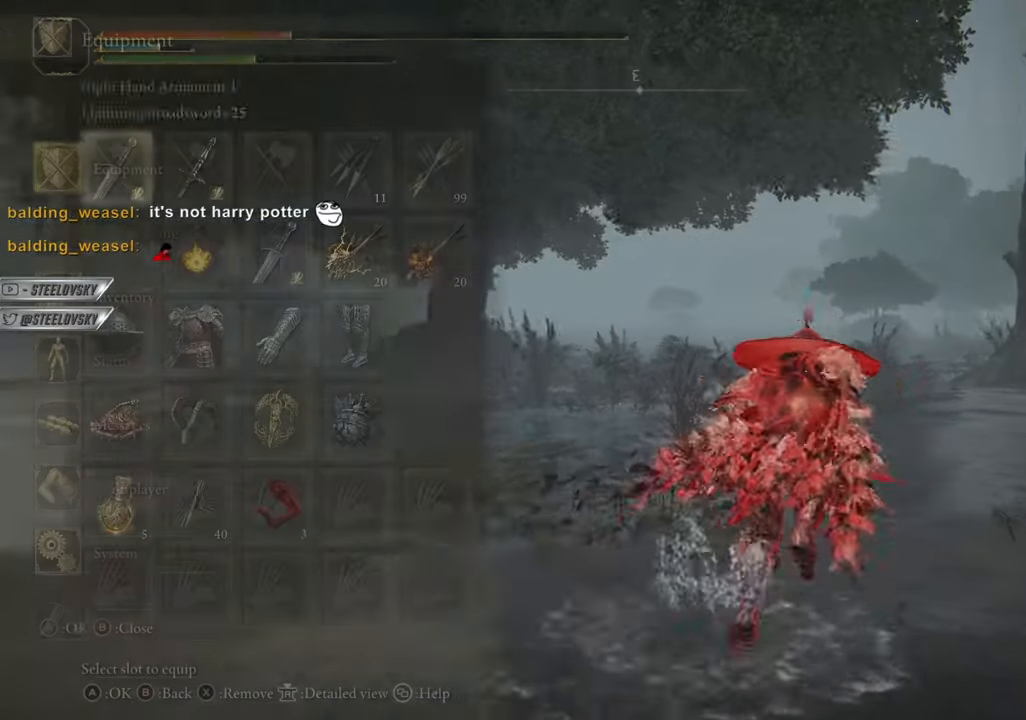
{"buttons": ["CIRCLE"], "left_stick": "center", "right_stick": "center"}
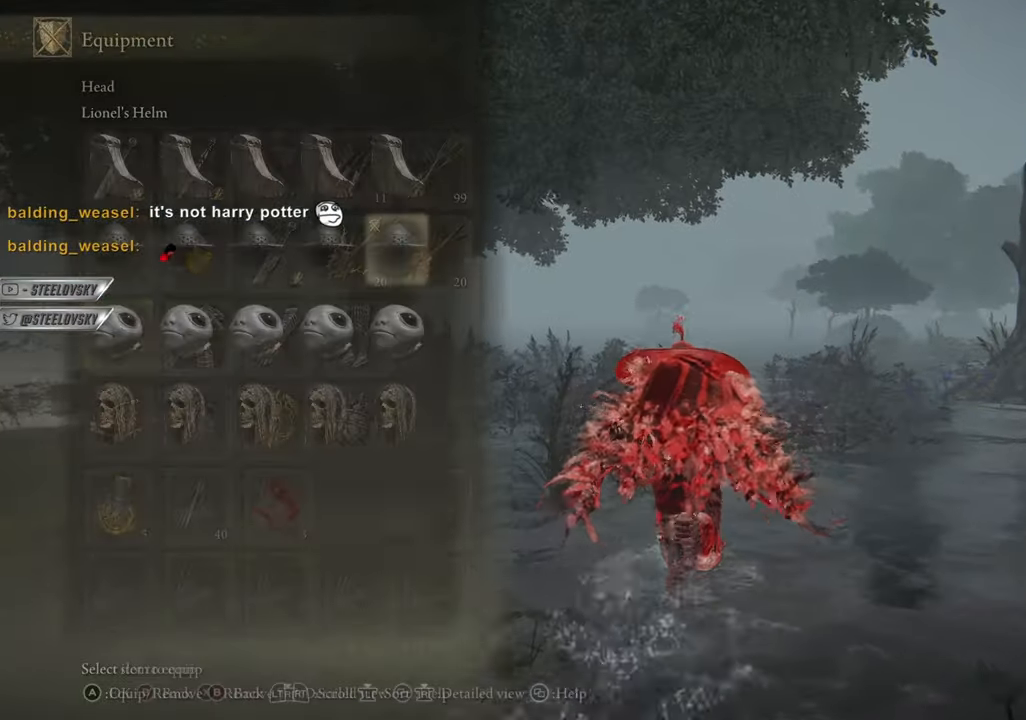
{"buttons": ["CIRCLE"], "left_stick": "center", "right_stick": "center", "events": [[133, "CIRCLE", "up"], [400, "CIRCLE", "down"]]}
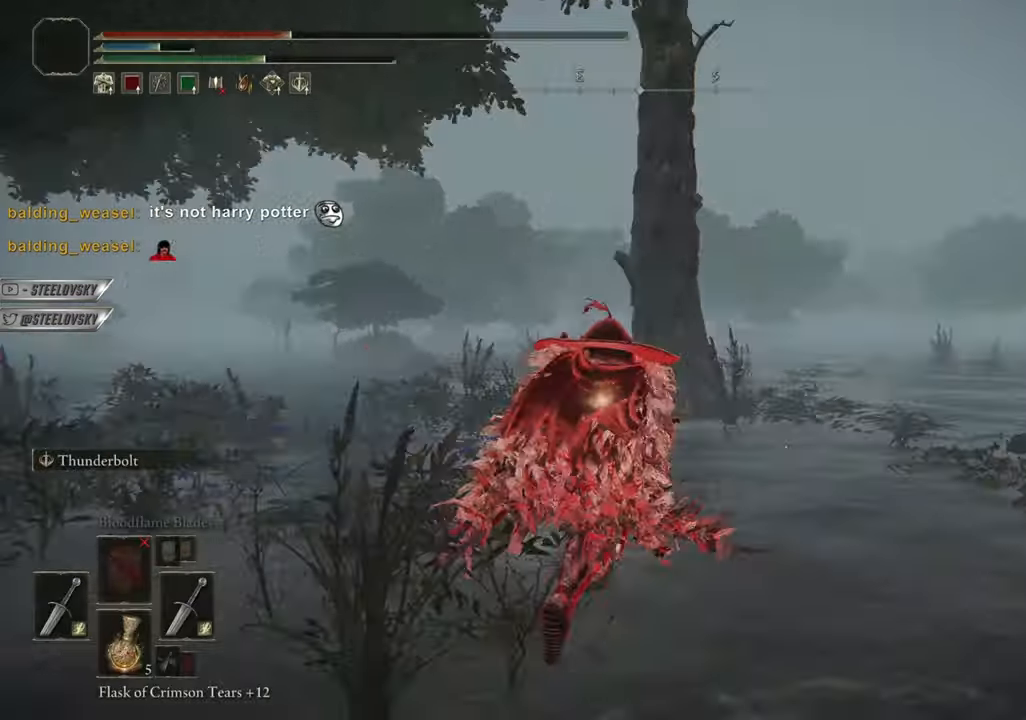
{"buttons": ["CIRCLE"], "left_stick": "up-left", "right_stick": "center", "events": [[233, "left_stick", "up-left"]]}
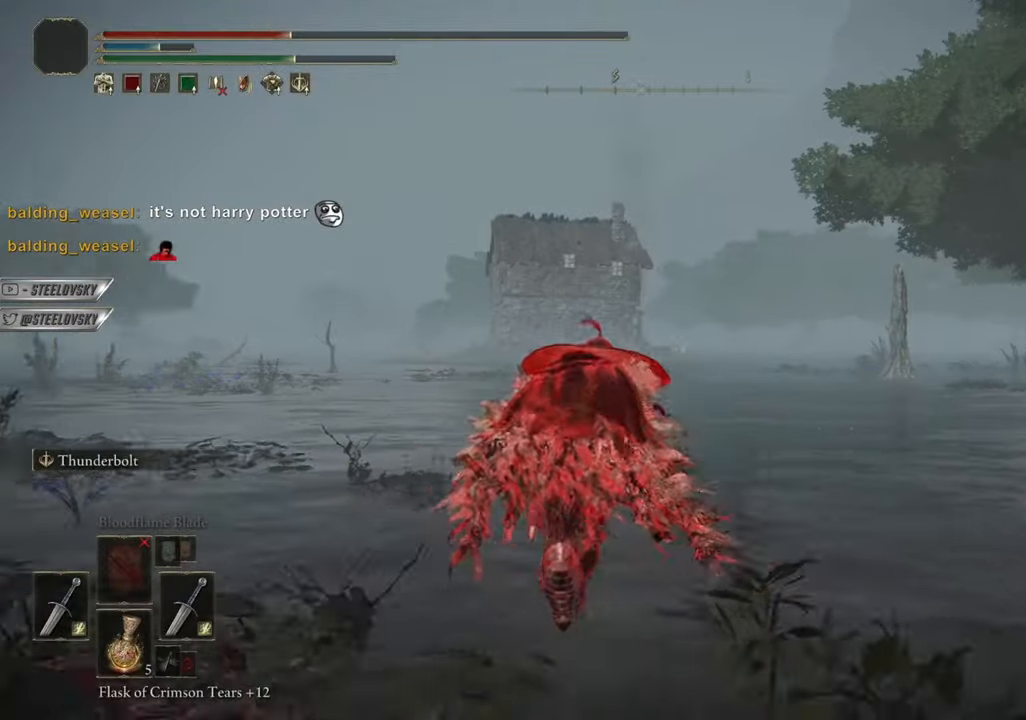
{"buttons": ["CIRCLE"], "left_stick": "center", "right_stick": "center", "events": [[184, "left_stick", "center"], [384, "CROSS", "down"], [484, "CROSS", "up"]]}
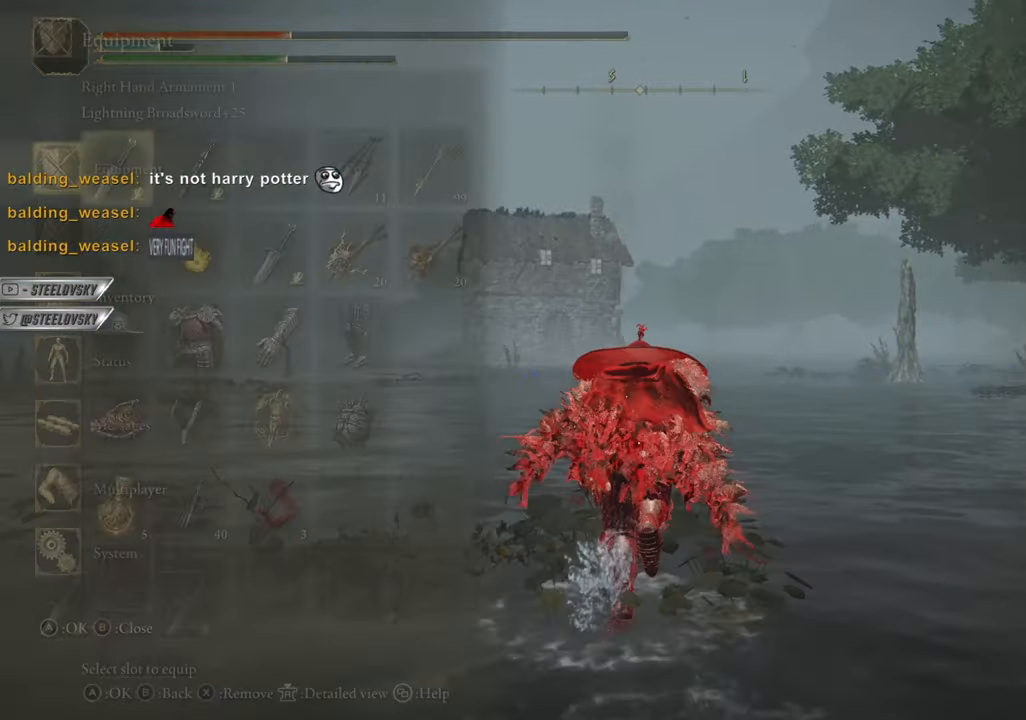
{"buttons": ["CROSS", "CIRCLE"], "left_stick": "center", "right_stick": "center", "events": [[16, "DPAD_DOWN", "down"], [333, "DPAD_DOWN", "up"], [400, "CROSS", "down"]]}
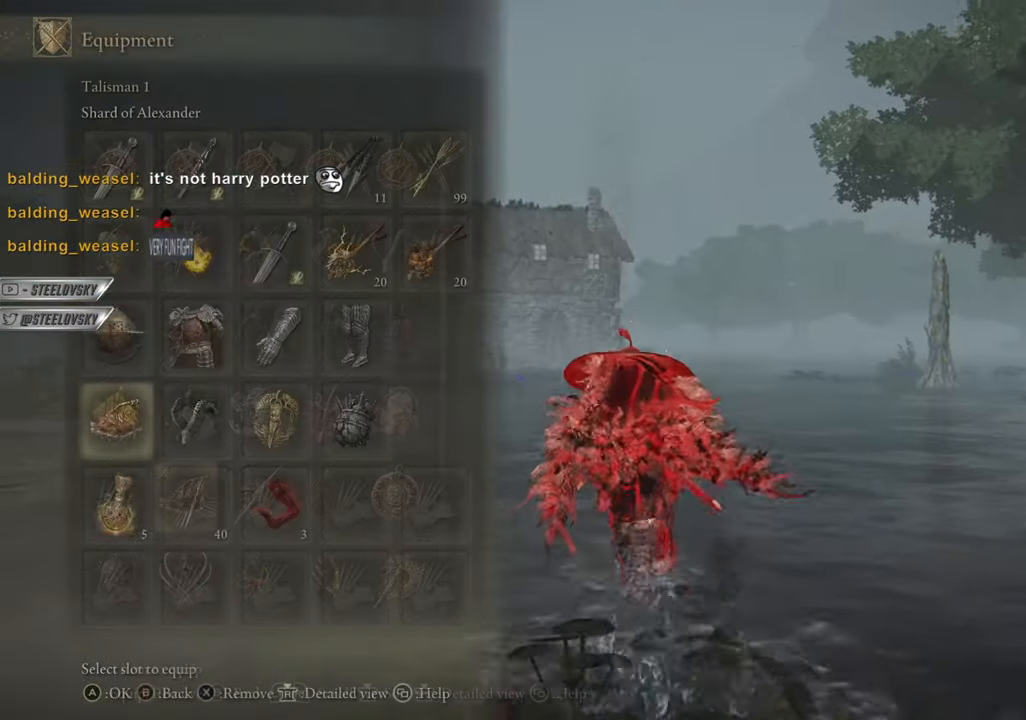
{"buttons": ["CIRCLE"], "left_stick": "center", "right_stick": "center", "events": [[17, "CROSS", "up"]]}
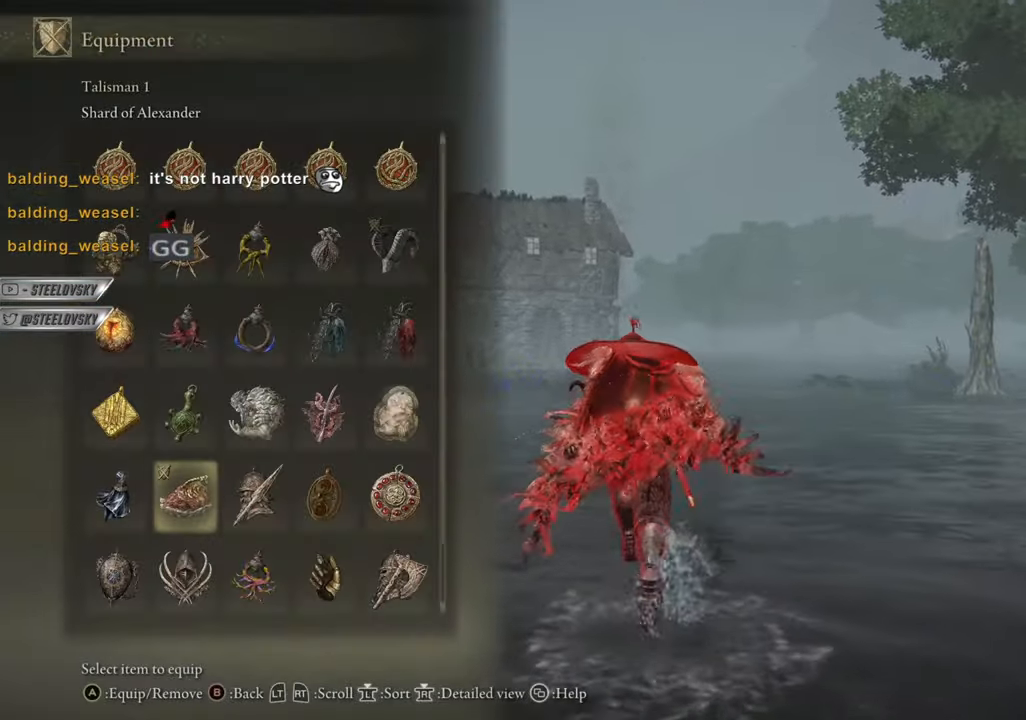
{"buttons": ["CIRCLE"], "left_stick": "center", "right_stick": "center", "events": []}
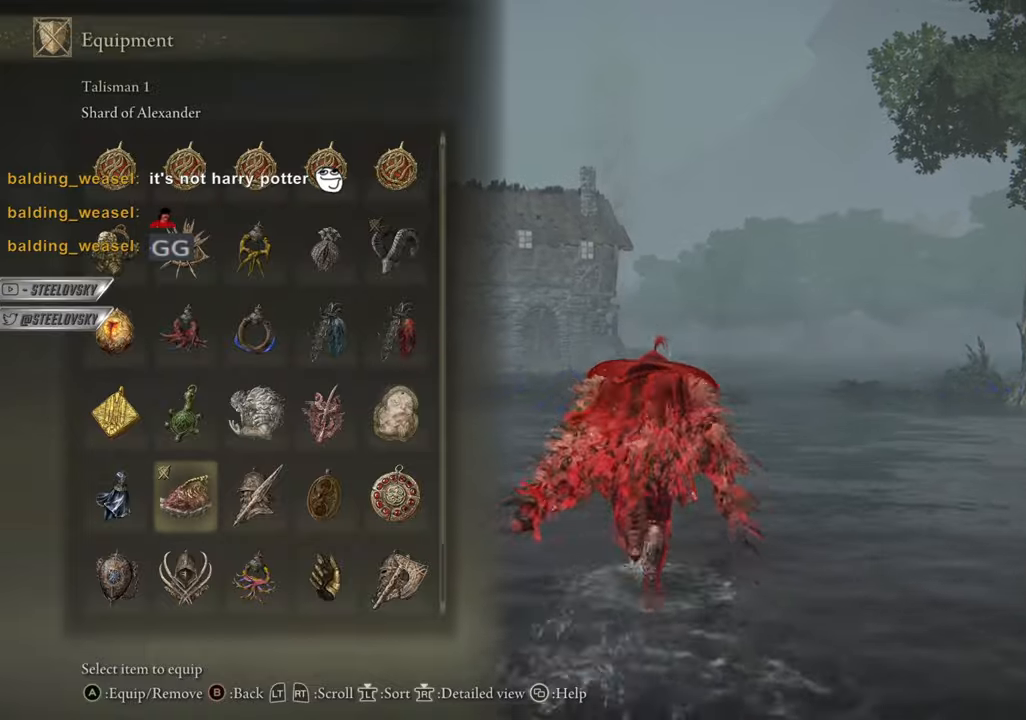
{"buttons": ["CIRCLE"], "left_stick": "center", "right_stick": "center", "events": [[17, "DPAD_UP", "down"], [84, "DPAD_UP", "up"], [200, "DPAD_RIGHT", "down"], [267, "DPAD_RIGHT", "up"], [367, "DPAD_RIGHT", "down"], [434, "DPAD_RIGHT", "up"]]}
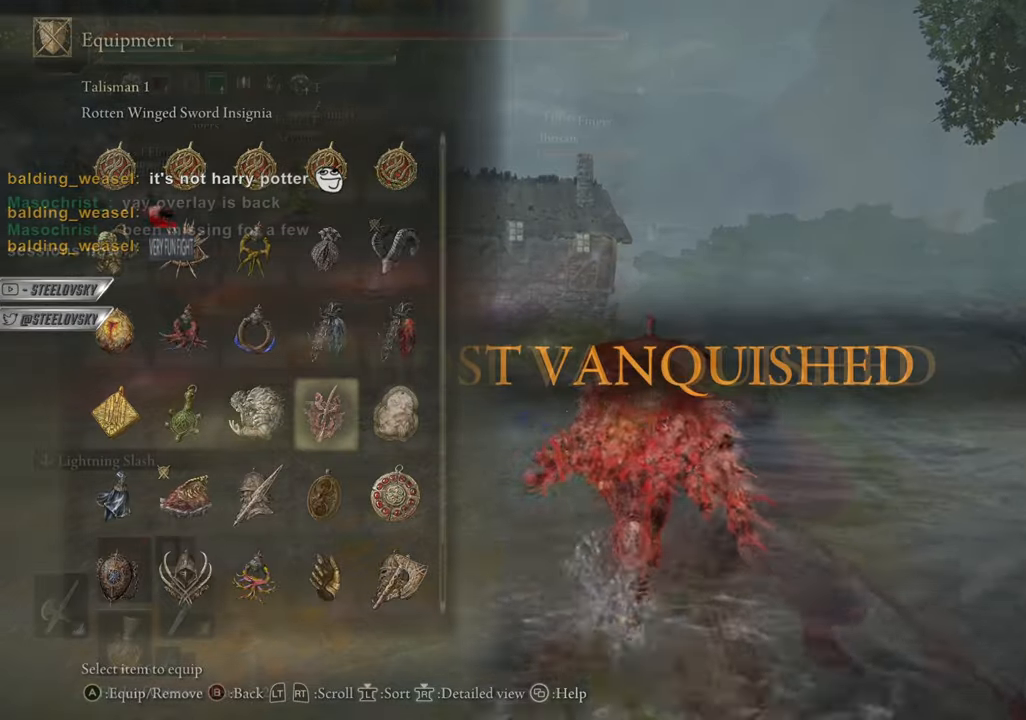
{"buttons": ["CIRCLE"], "left_stick": "center", "right_stick": "center", "events": []}
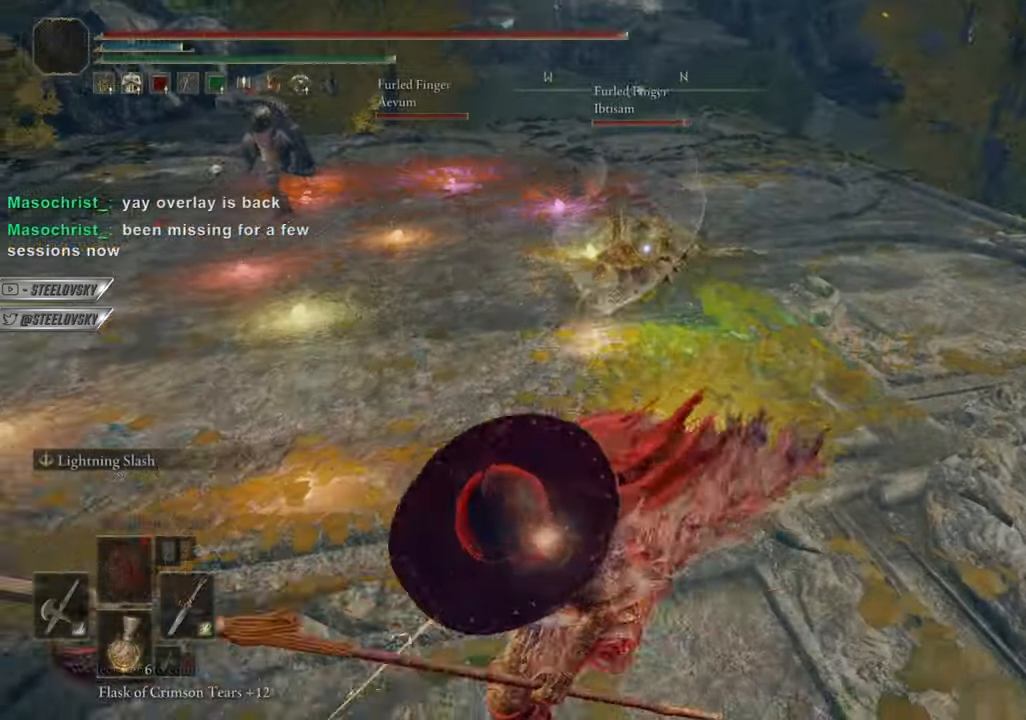
{"buttons": [], "left_stick": "center", "right_stick": "center", "events": [[267, "CIRCLE", "up"], [317, "R1", "down"], [467, "R1", "up"]]}